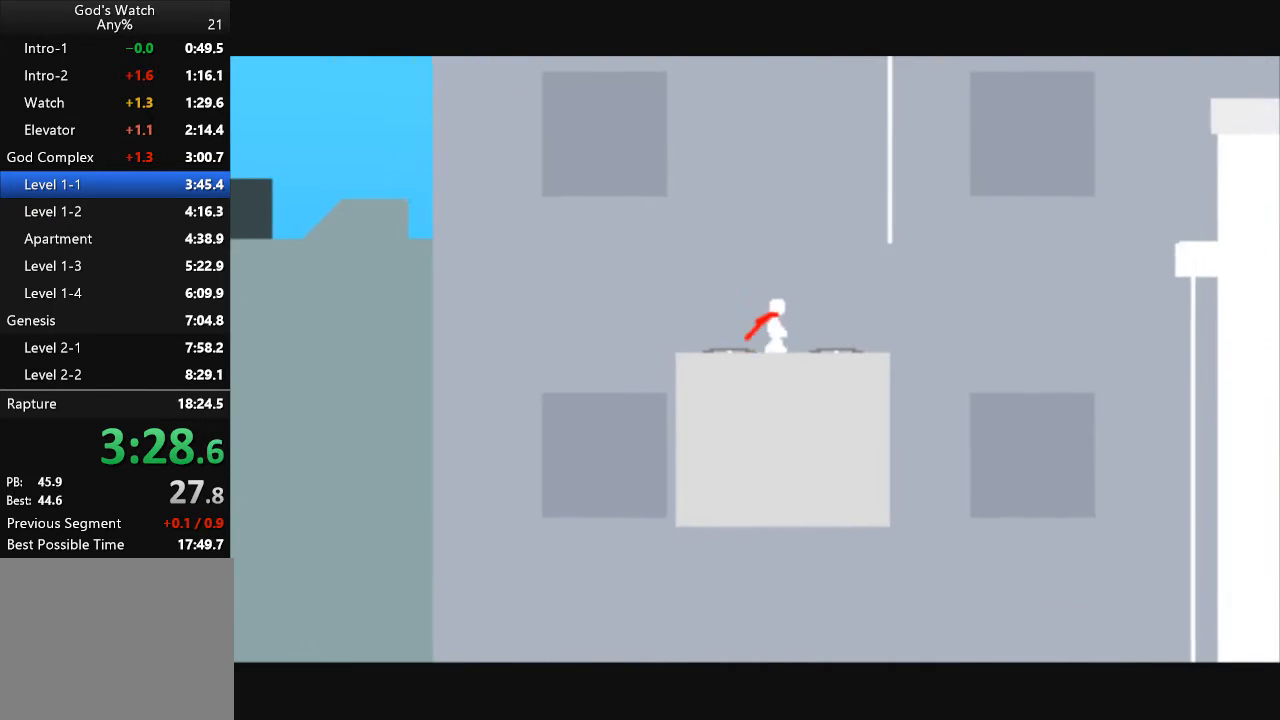
Gameplay with keyboard; each line is a JSON object with the keys held at the frame after it. "events" lists presses ("down") and releases ("up") of "down", "left", "right" and "up" between this image and that frame as [ms after this image, input, new state], when the widget could be followed in between. No other keys are recorded. Mouse input is not recorded.
{"keys": ["right"], "events": [[100, "up", "down"], [467, "up", "up"]]}
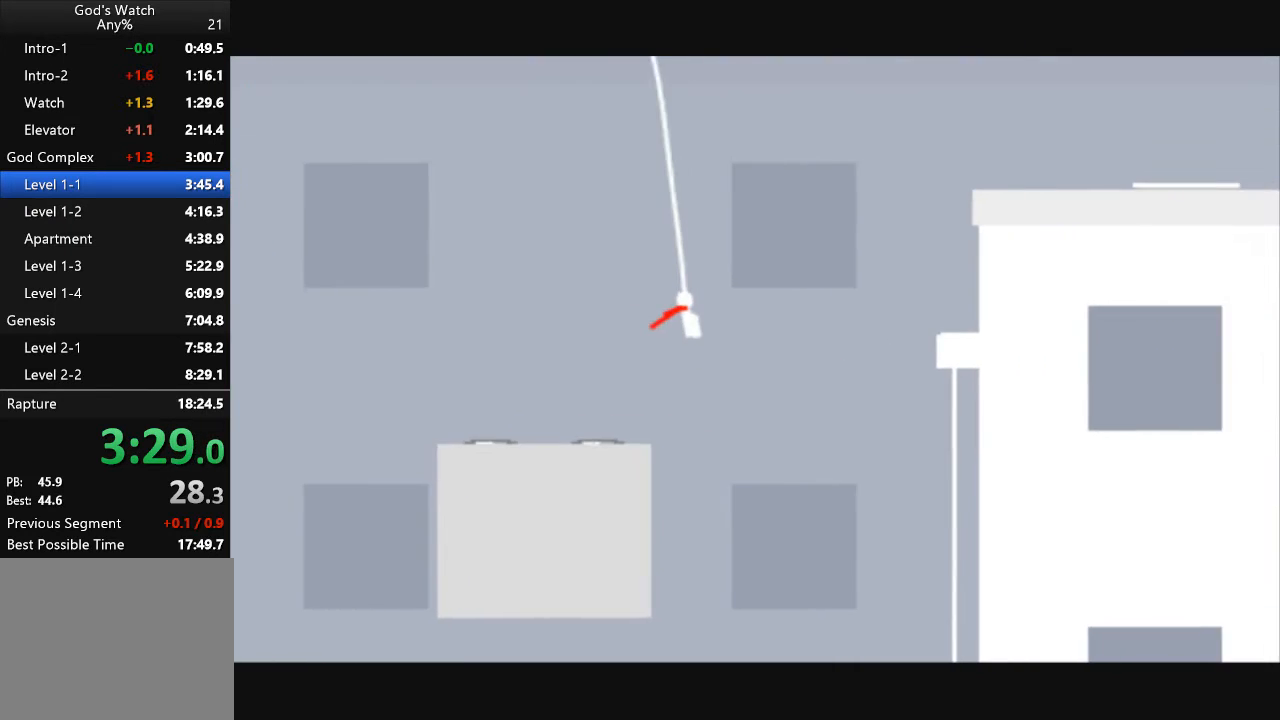
{"keys": ["right", "up"], "events": [[500, "up", "down"]]}
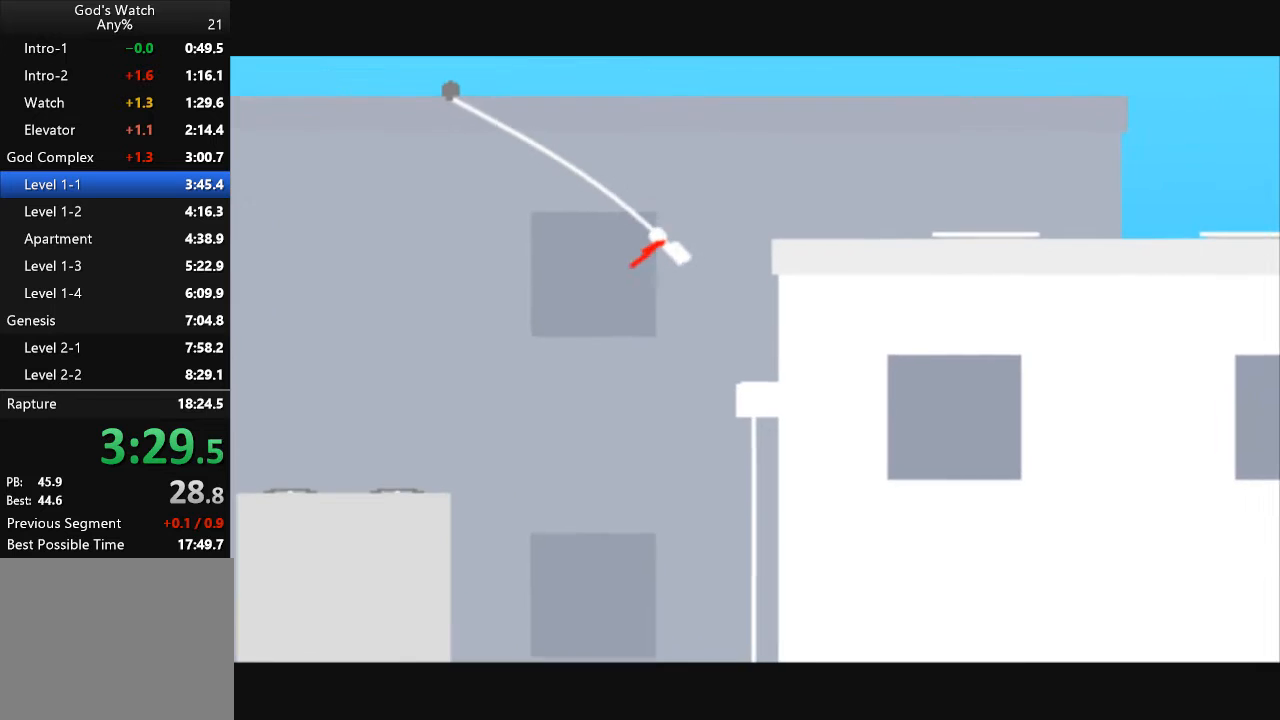
{"keys": ["right"], "events": [[367, "up", "up"]]}
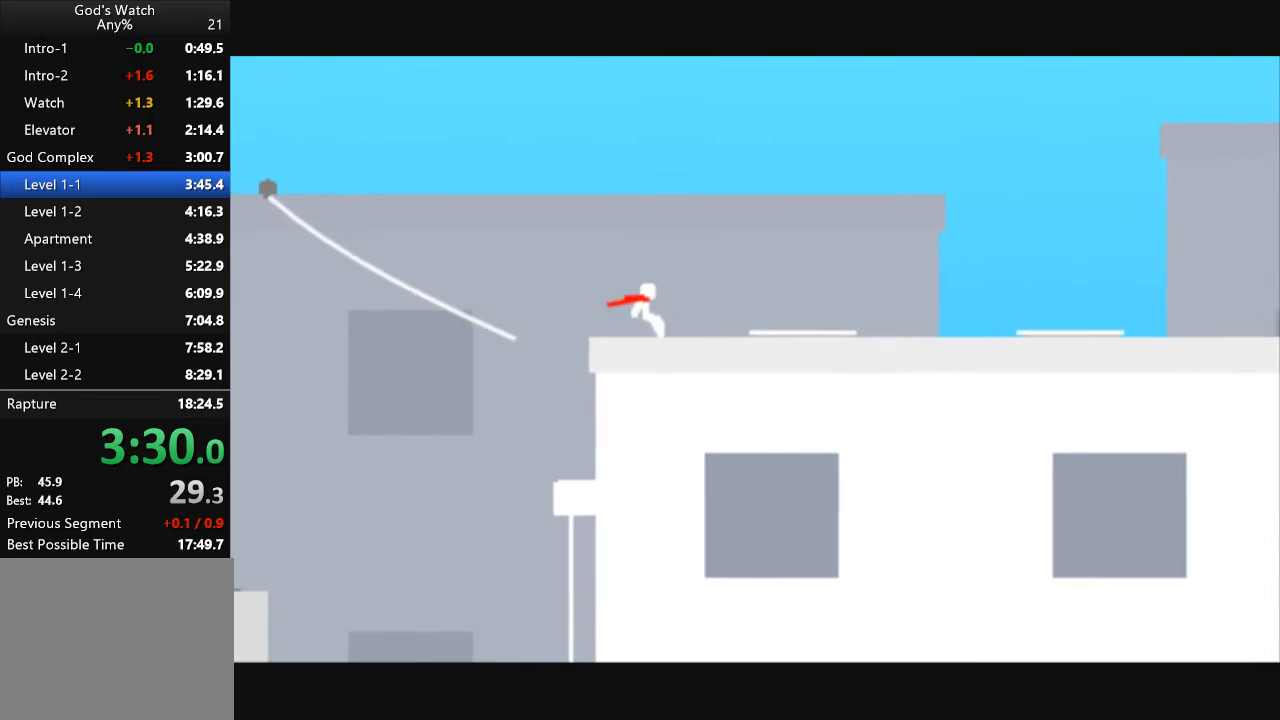
{"keys": ["right"], "events": []}
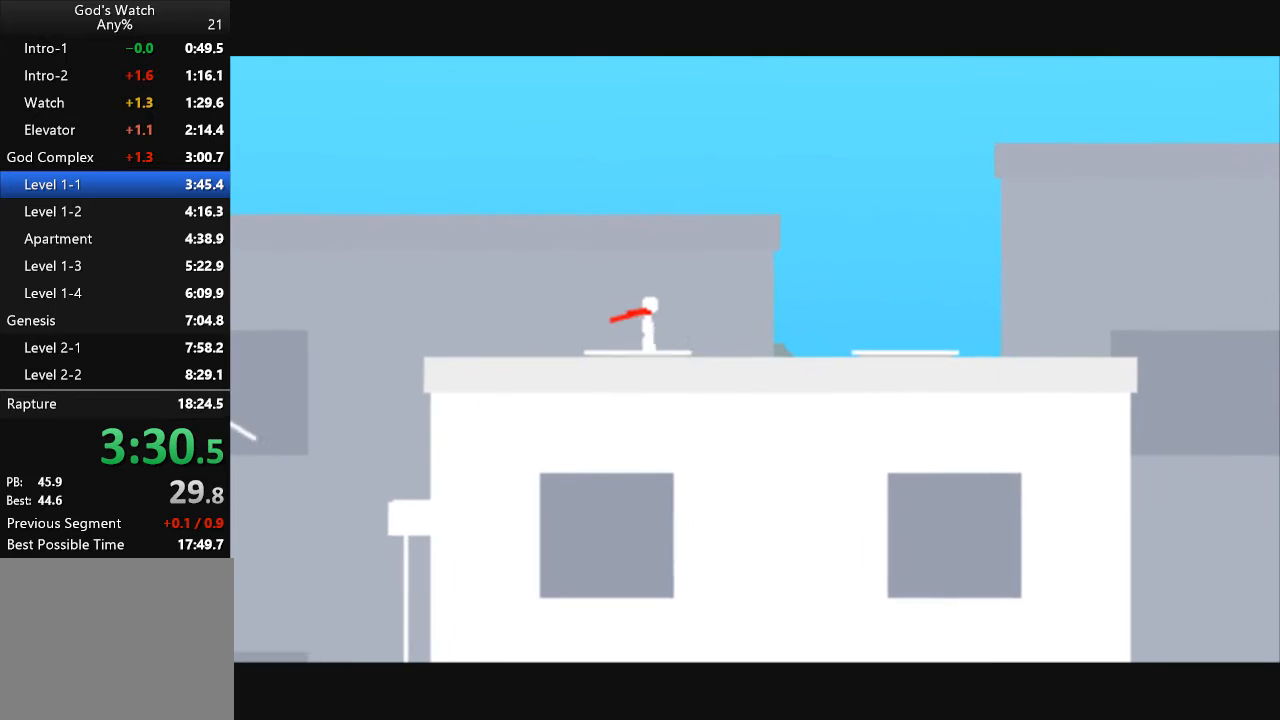
{"keys": ["right"], "events": []}
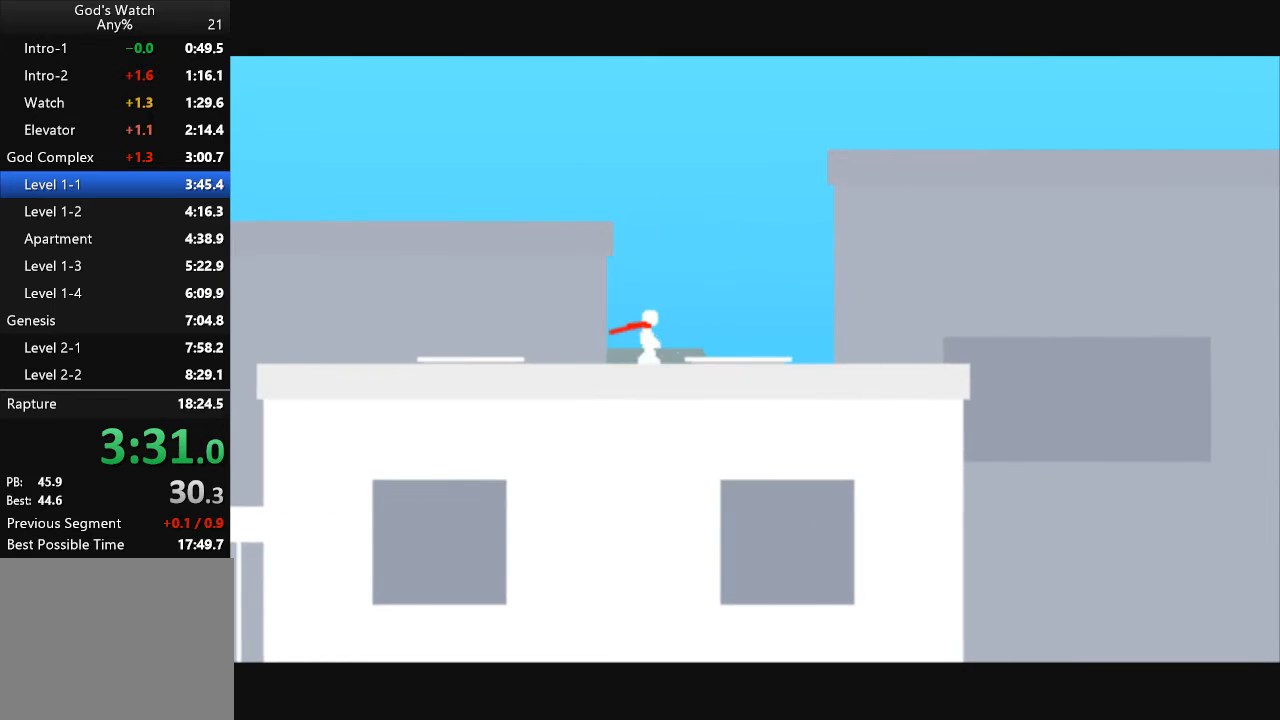
{"keys": ["right"], "events": []}
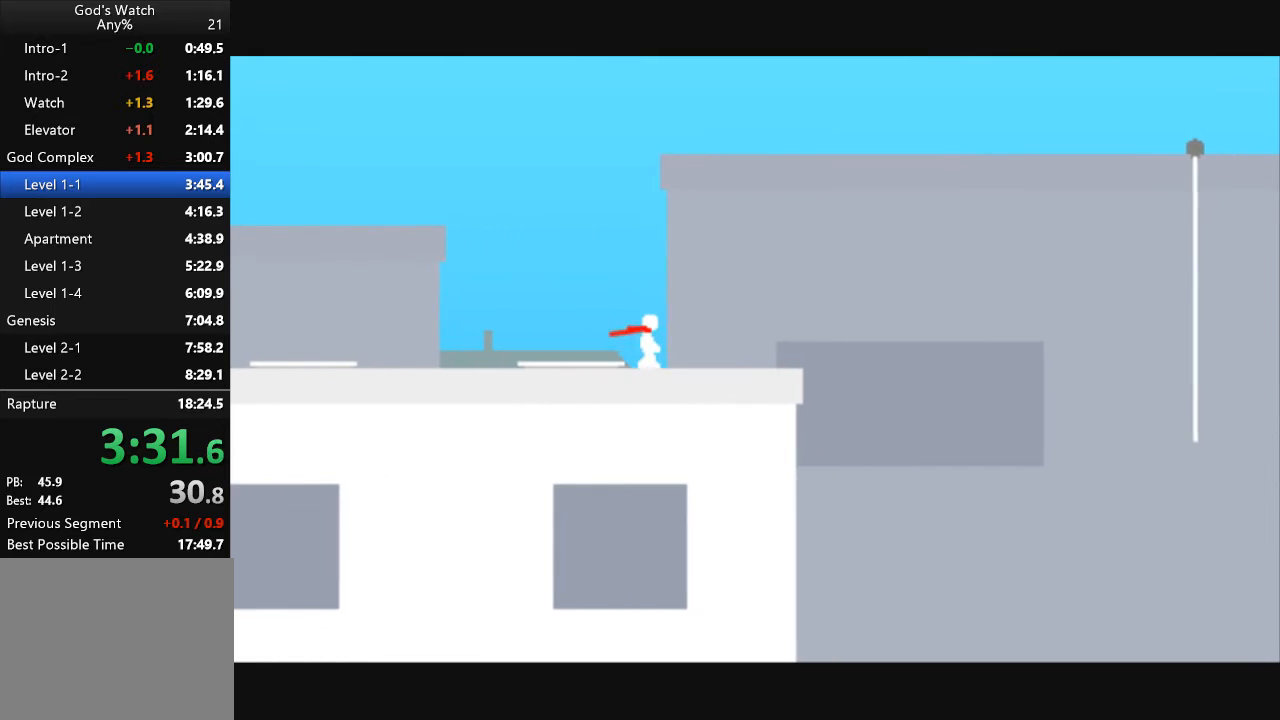
{"keys": ["right", "up"], "events": [[433, "up", "down"]]}
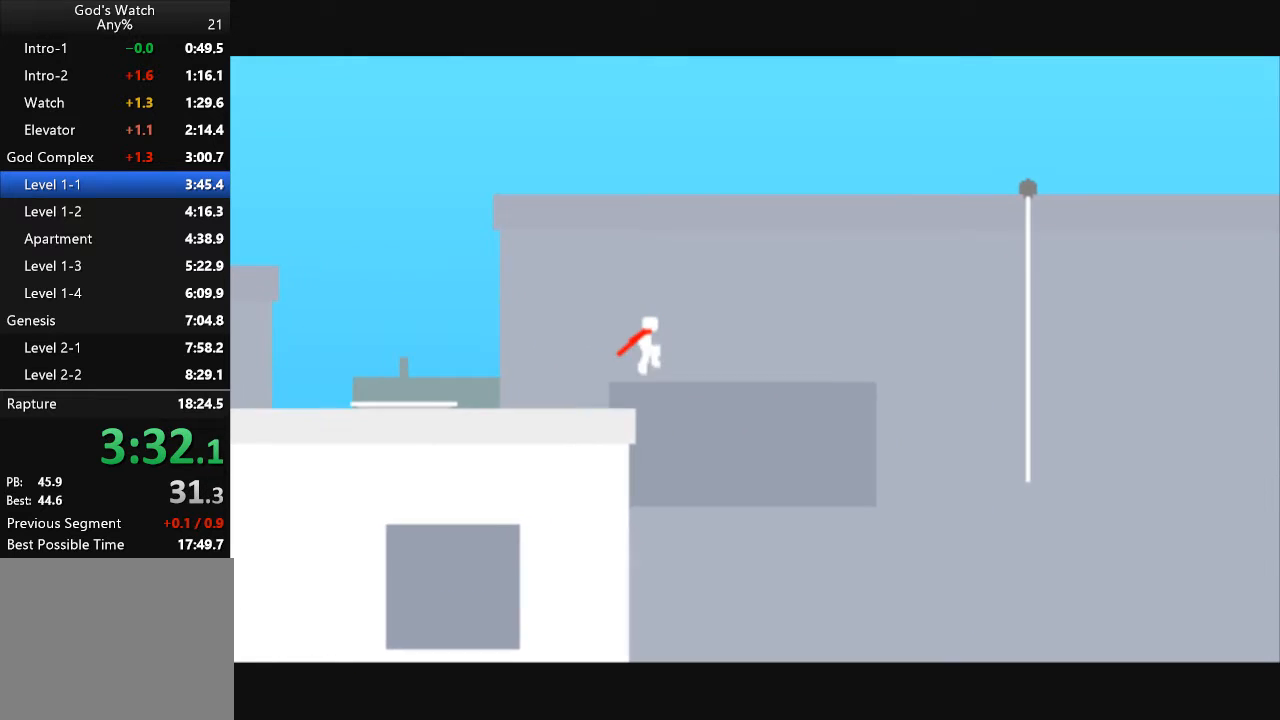
{"keys": ["right", "up"], "events": []}
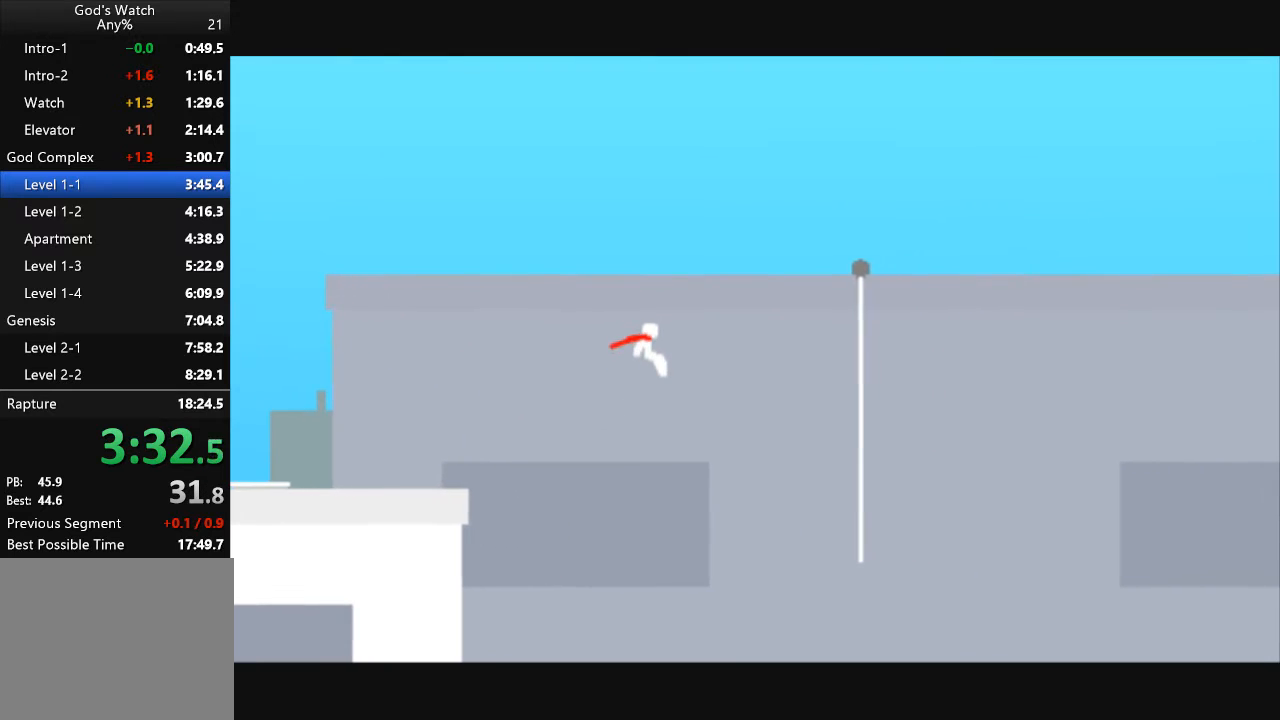
{"keys": ["right"], "events": [[200, "up", "up"]]}
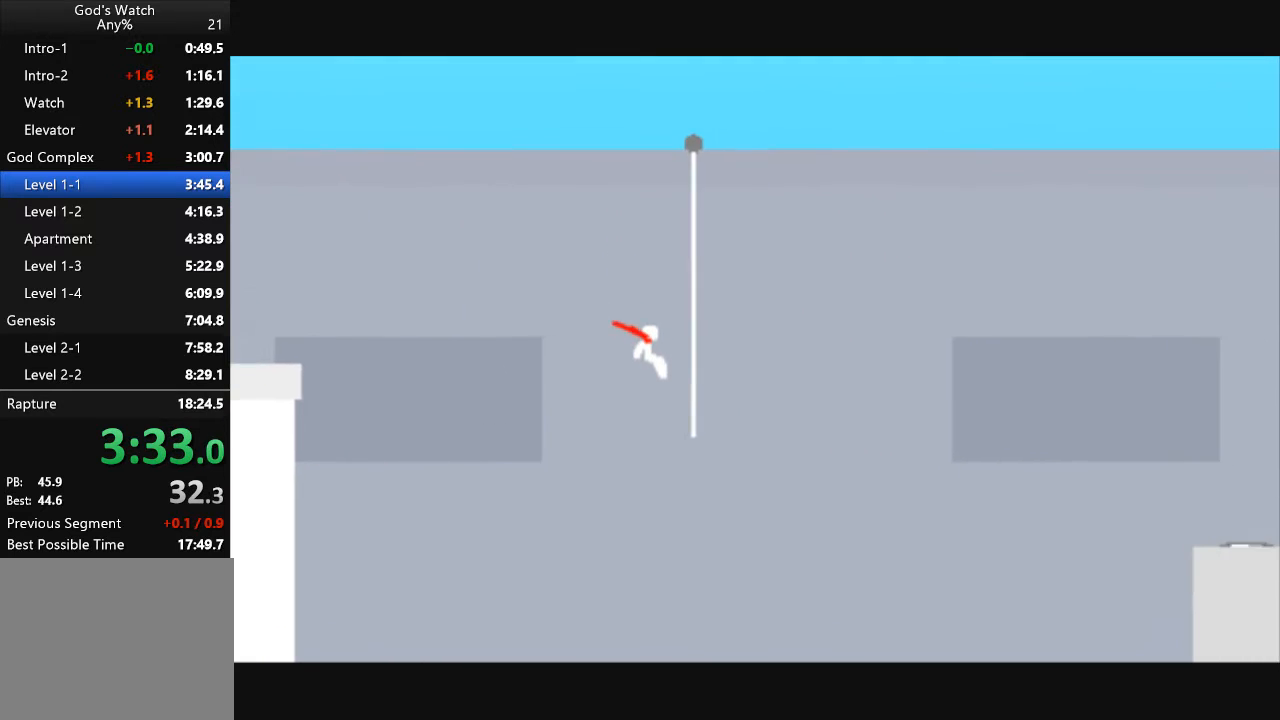
{"keys": ["right"], "events": []}
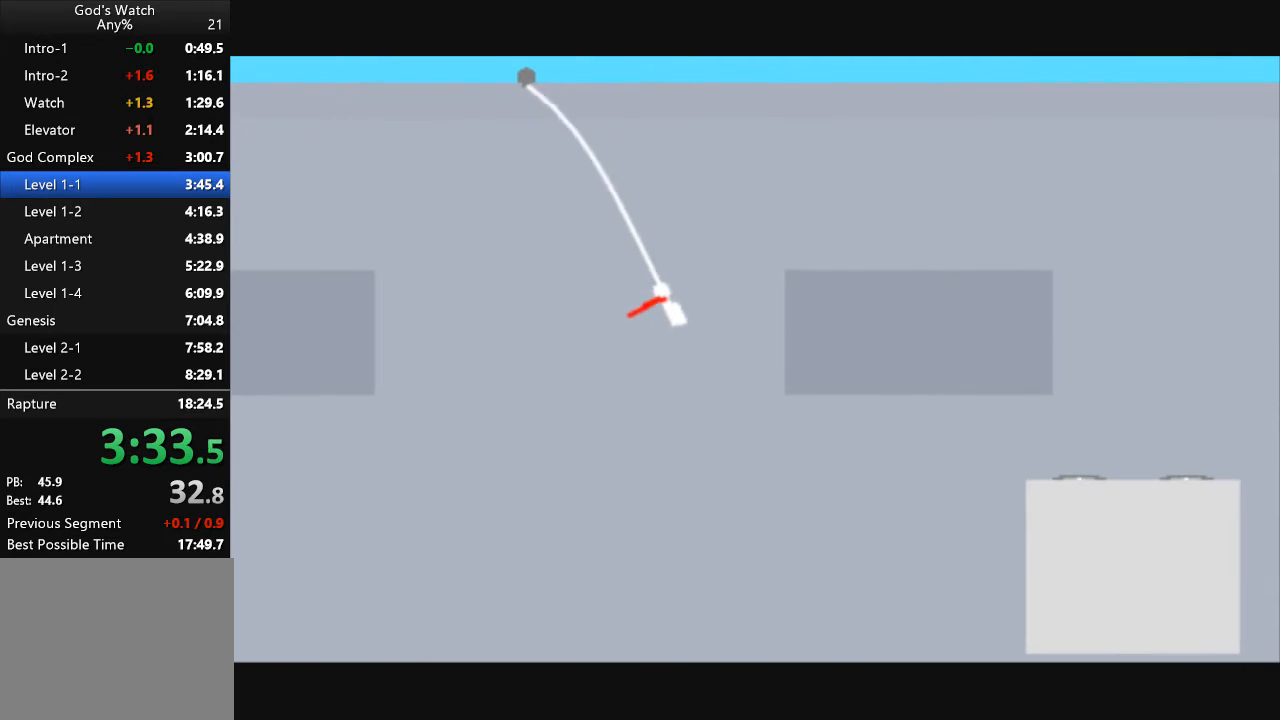
{"keys": ["right"], "events": [[167, "up", "down"], [367, "up", "up"]]}
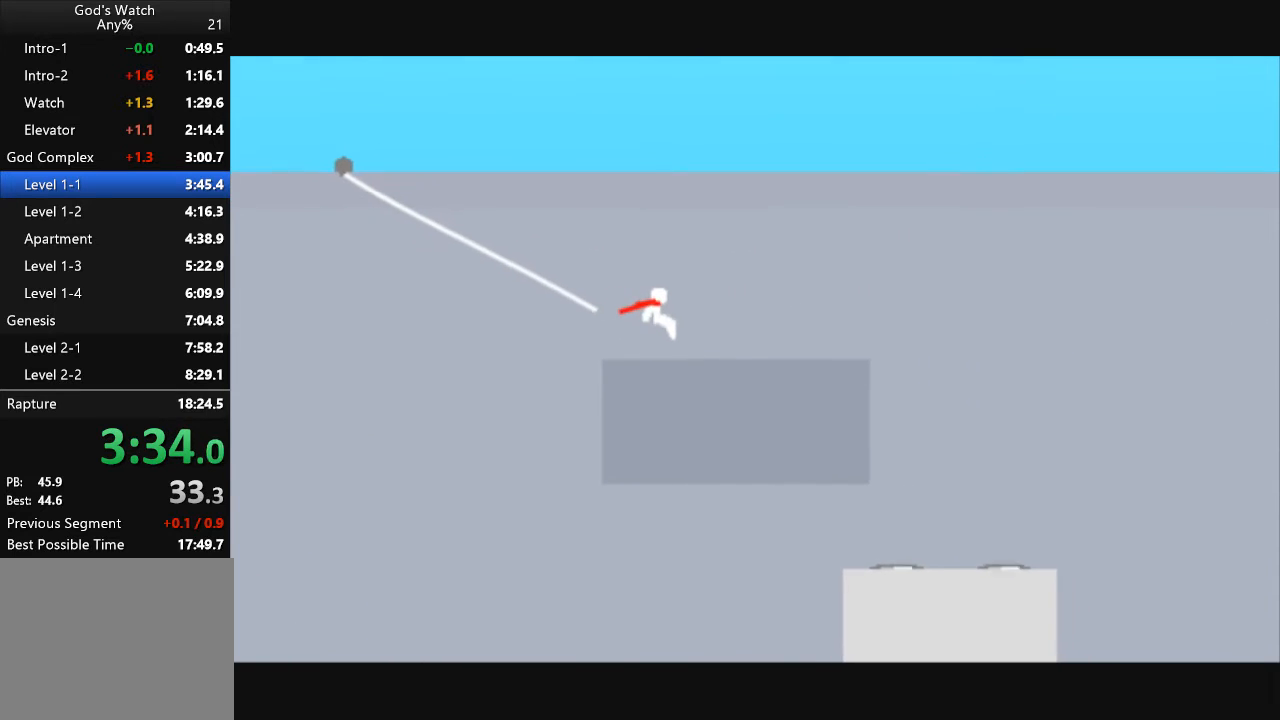
{"keys": ["right"], "events": []}
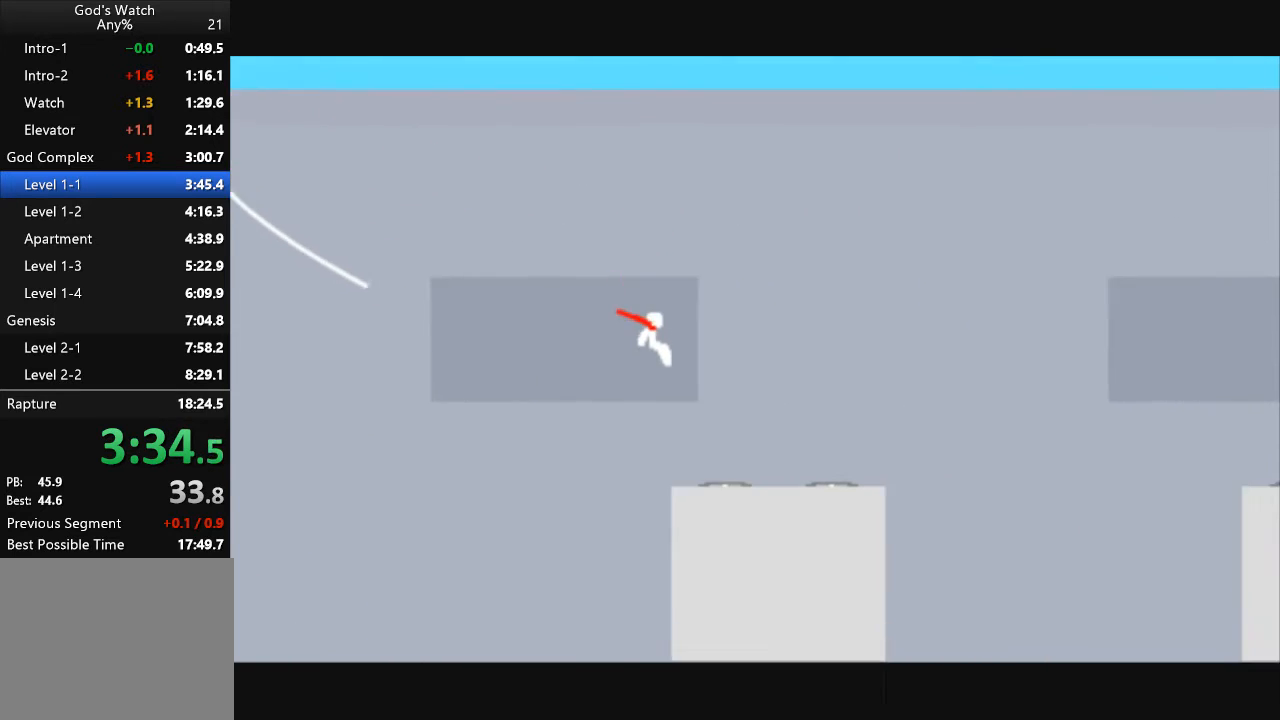
{"keys": ["right"], "events": []}
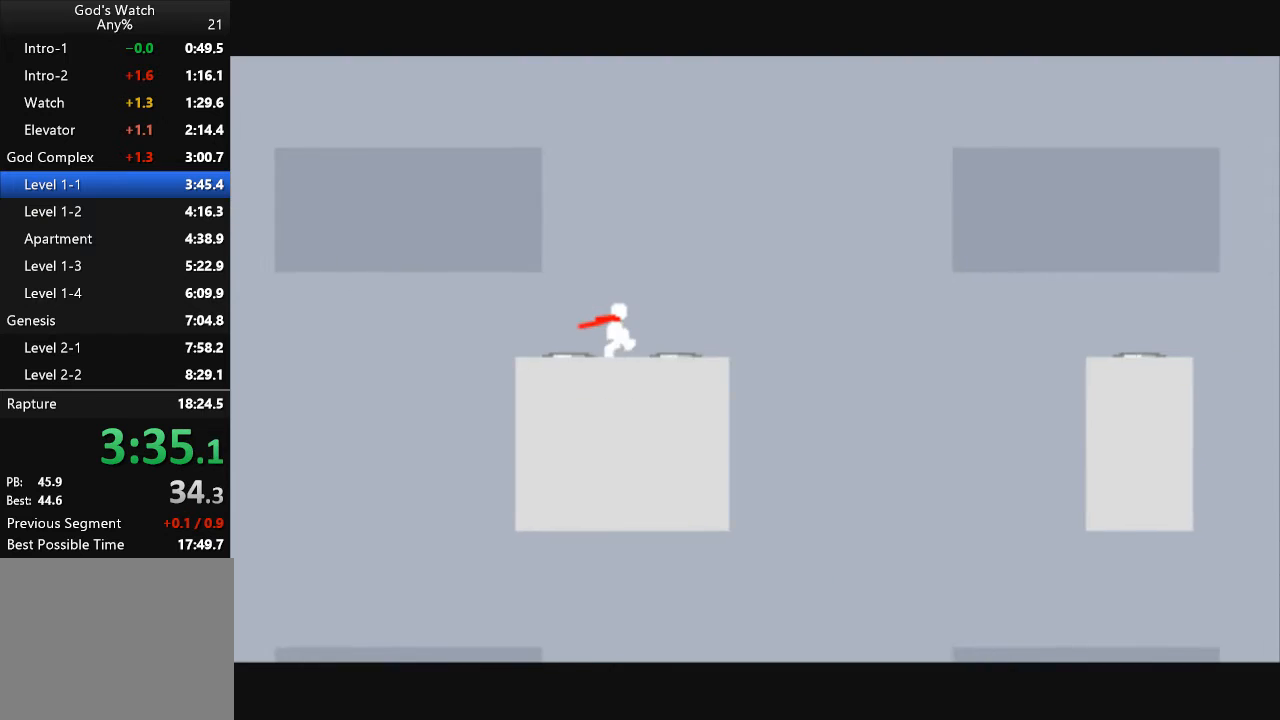
{"keys": ["right", "up"], "events": [[300, "up", "down"]]}
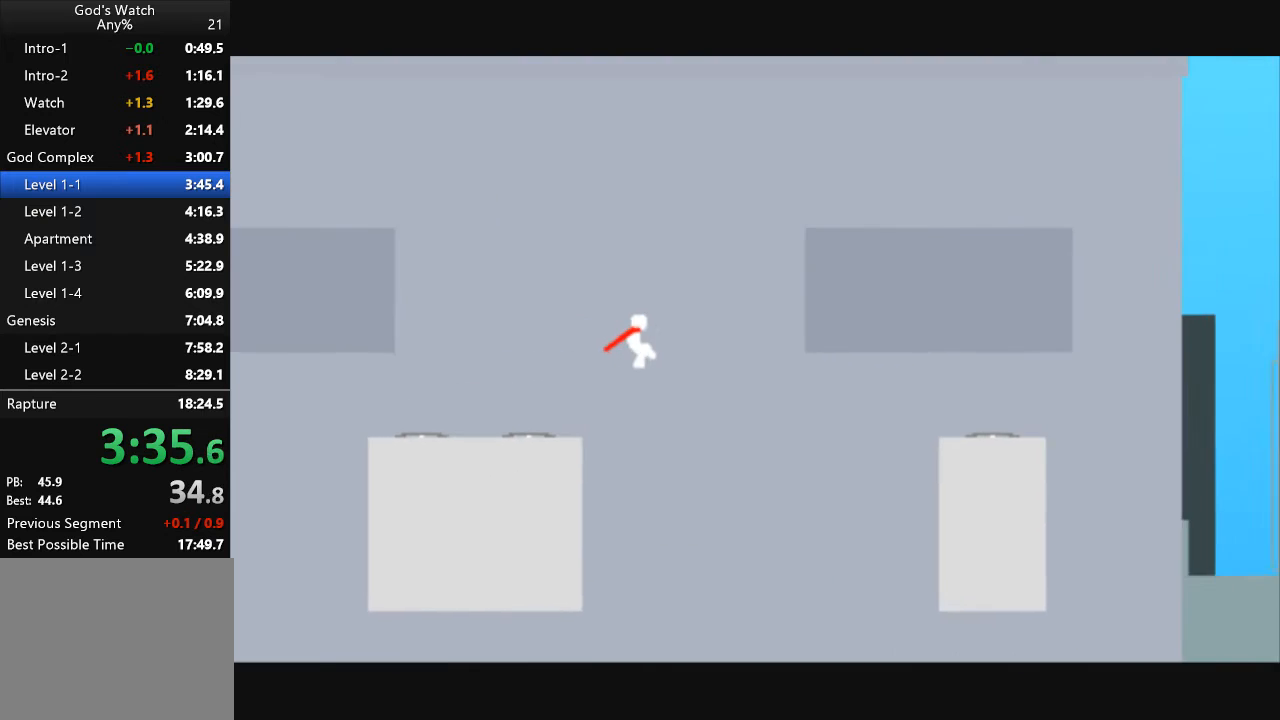
{"keys": ["right", "up"], "events": []}
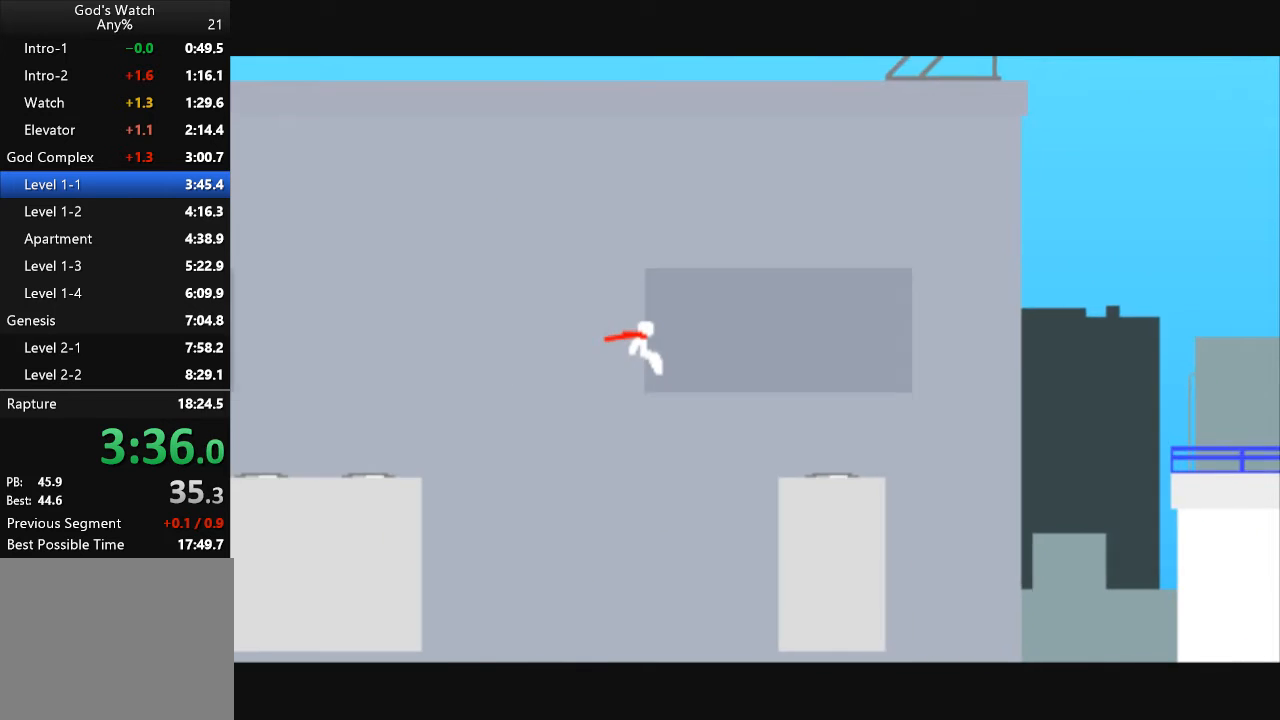
{"keys": ["right", "up"], "events": []}
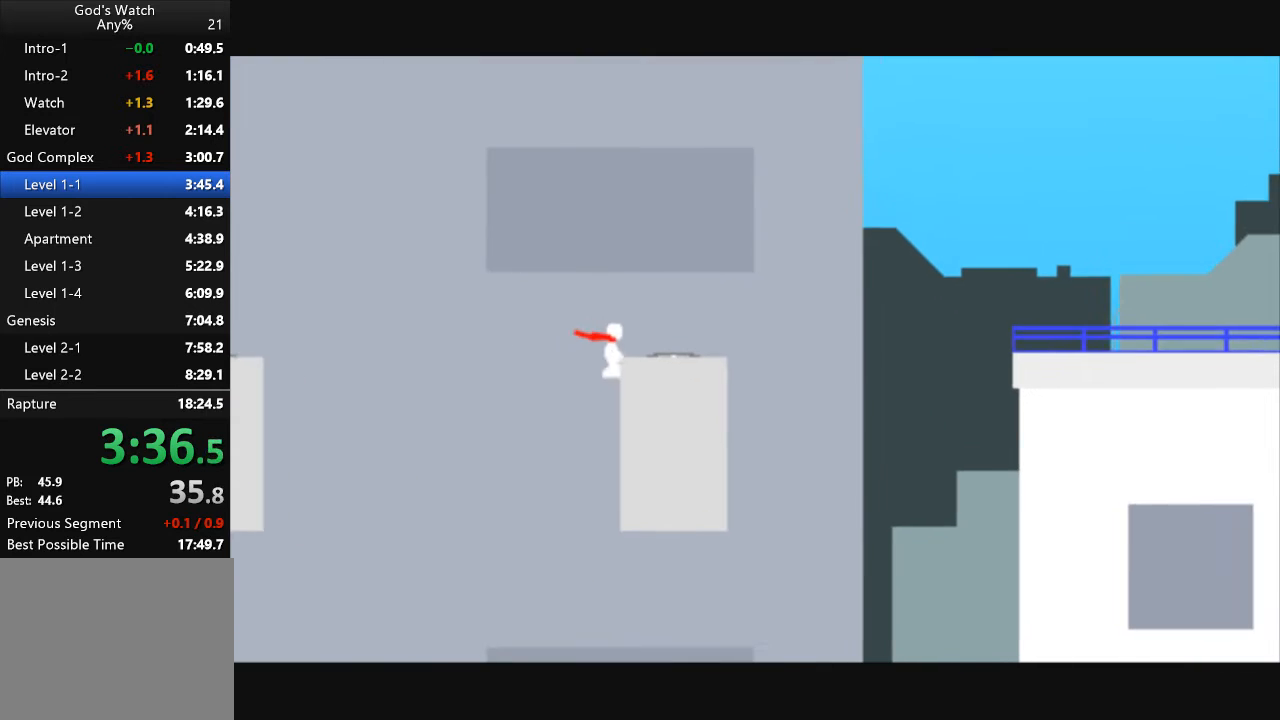
{"keys": ["right", "up"], "events": []}
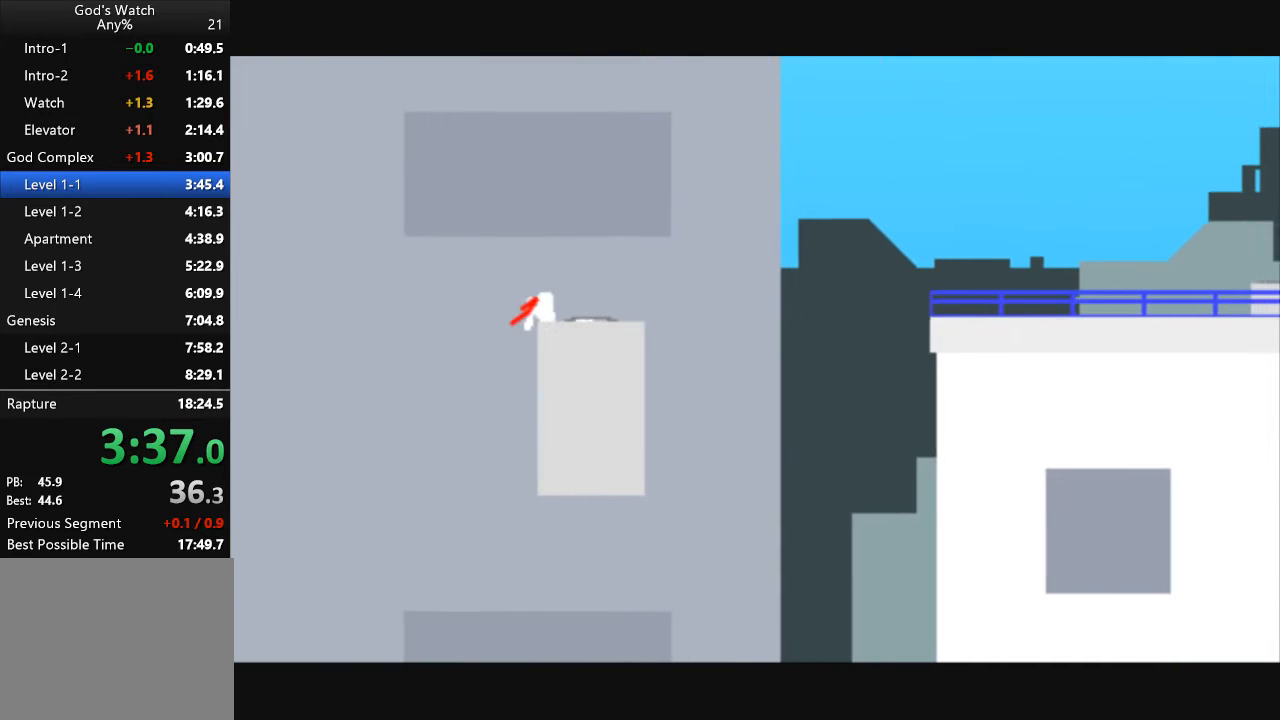
{"keys": ["right"], "events": [[33, "up", "up"]]}
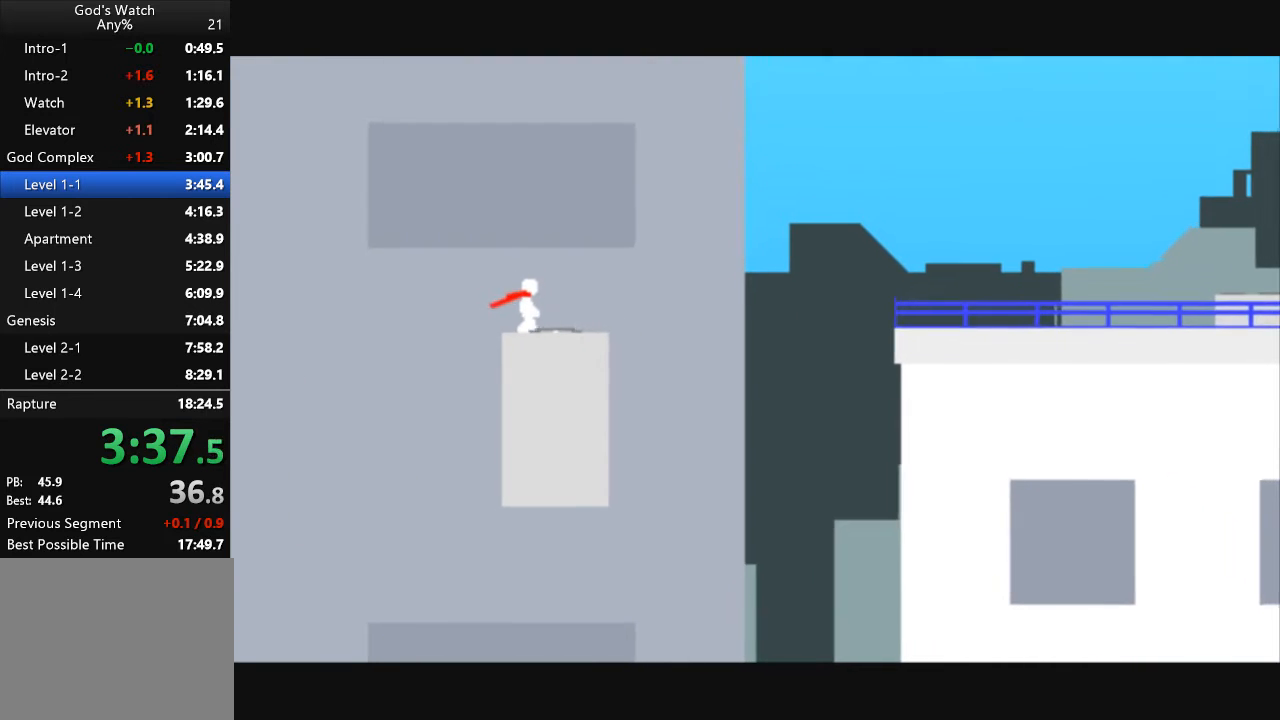
{"keys": ["right", "up"], "events": [[200, "up", "down"]]}
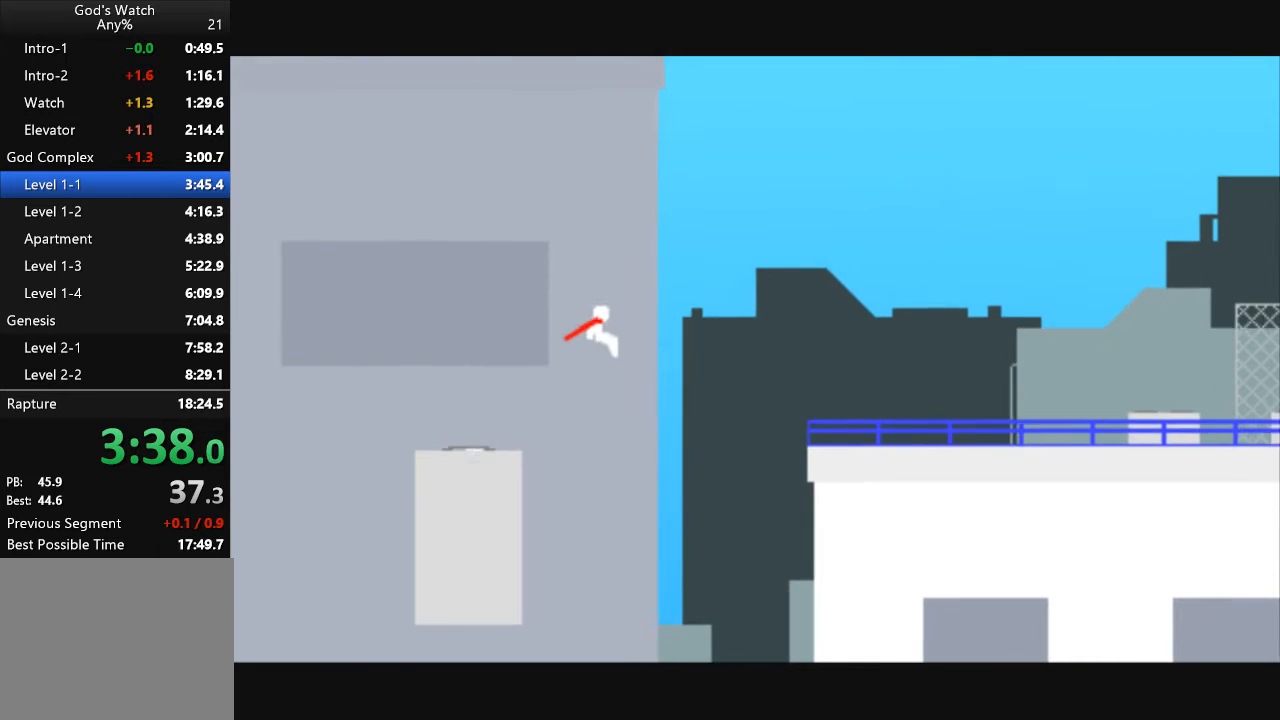
{"keys": ["right"], "events": [[467, "up", "up"]]}
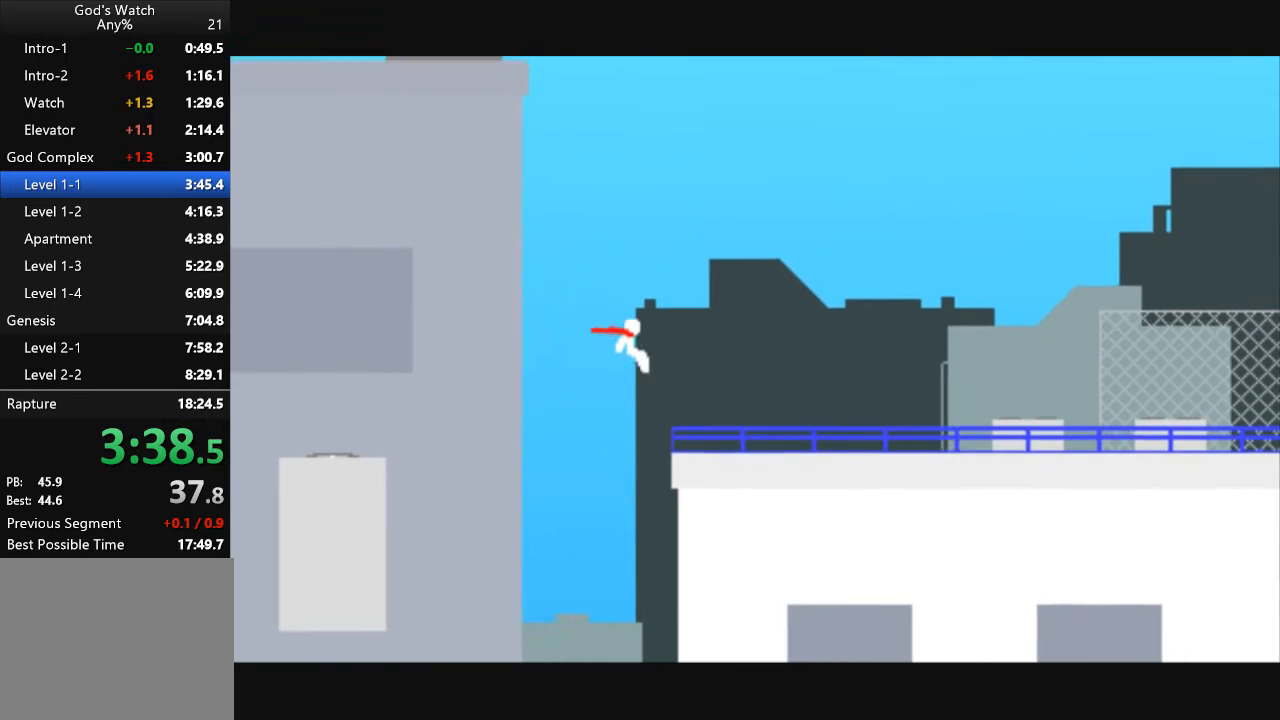
{"keys": ["right"], "events": []}
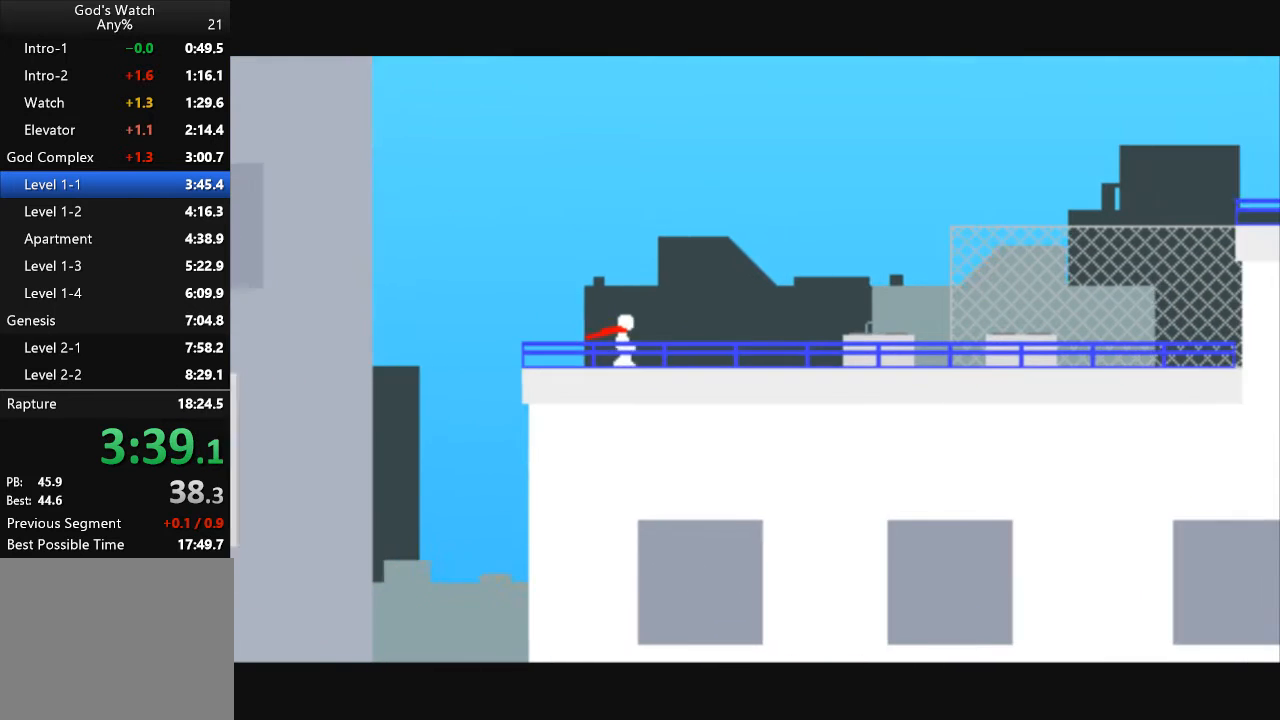
{"keys": ["right", "up"], "events": [[400, "up", "down"]]}
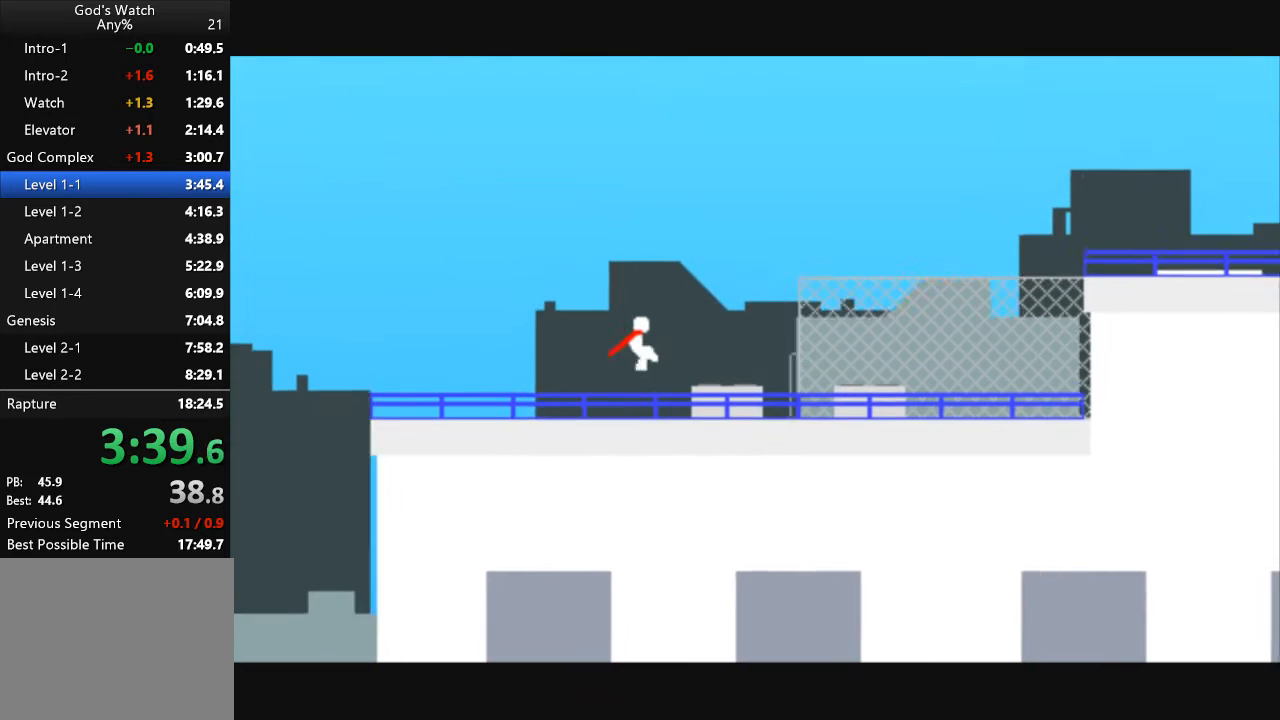
{"keys": ["right"], "events": [[133, "up", "up"]]}